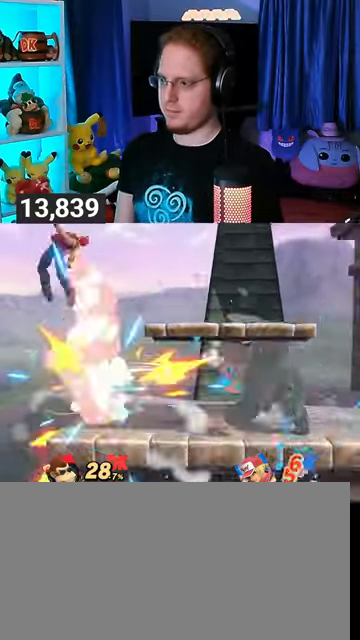
Gameplay with a controller (Nintendo layout); each line is a JSON object with the inputs held at the frame after it. "events" lists button and stick changes between this image and that frame as [ms after this image, input, new state], when the widget could be followed in between. Not read: L3 R3.
{"buttons": ["A", "Y"], "left_stick": "left", "right_stick": "center", "events": [[67, "left_stick", "center"], [267, "left_stick", "left"], [300, "Y", "down"], [433, "Y", "up"], [467, "Y", "down"], [500, "A", "down"]]}
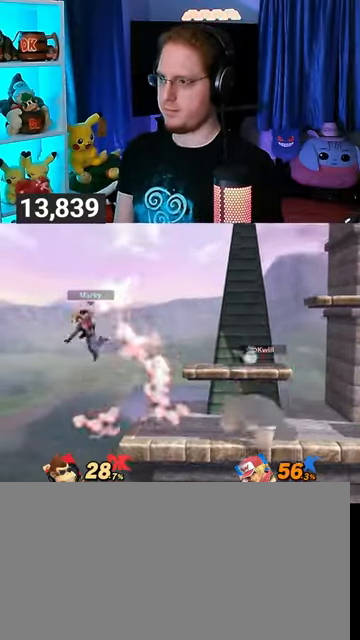
{"buttons": [], "left_stick": "right", "right_stick": "center", "events": [[67, "Y", "up"], [100, "A", "up"], [133, "Y", "down"], [300, "Y", "up"], [333, "left_stick", "right"], [367, "Y", "down"], [500, "Y", "up"]]}
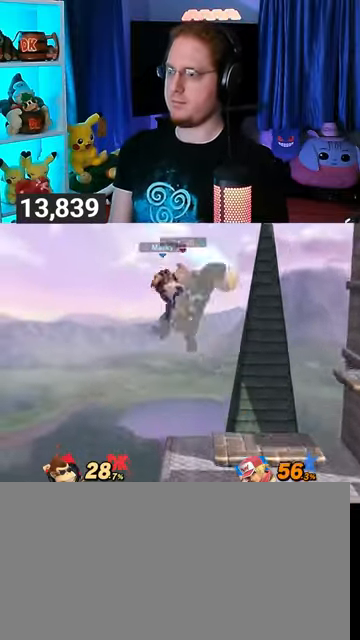
{"buttons": [], "left_stick": "down-right", "right_stick": "center", "events": [[33, "Y", "down"], [433, "Y", "up"], [500, "left_stick", "down-right"]]}
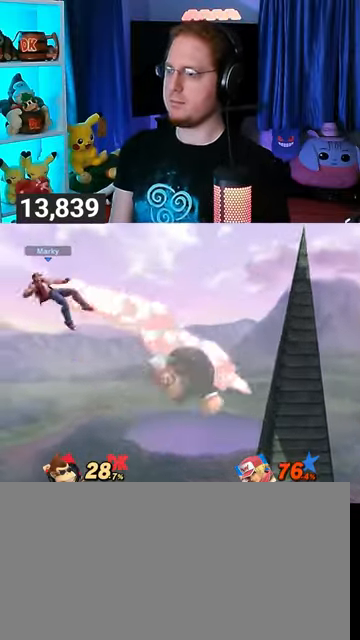
{"buttons": [], "left_stick": "center", "right_stick": "center", "events": [[67, "left_stick", "down"], [267, "left_stick", "center"]]}
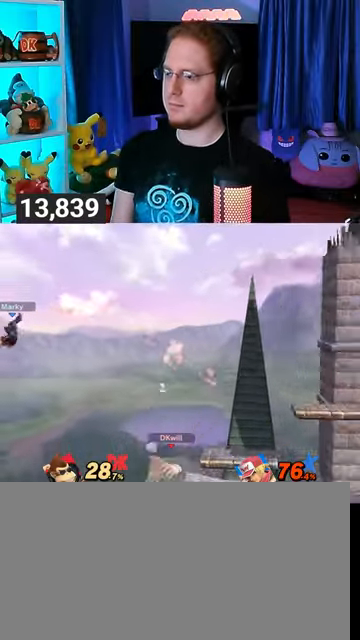
{"buttons": ["B"], "left_stick": "down-left", "right_stick": "center", "events": [[233, "Y", "down"], [267, "Y", "up"], [333, "left_stick", "down-left"], [467, "B", "down"]]}
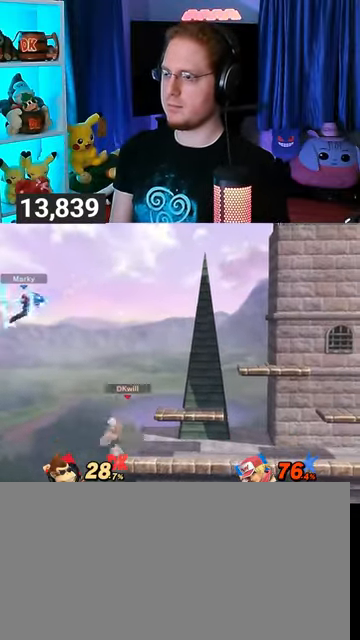
{"buttons": [], "left_stick": "center", "right_stick": "center", "events": [[100, "B", "up"], [133, "left_stick", "center"]]}
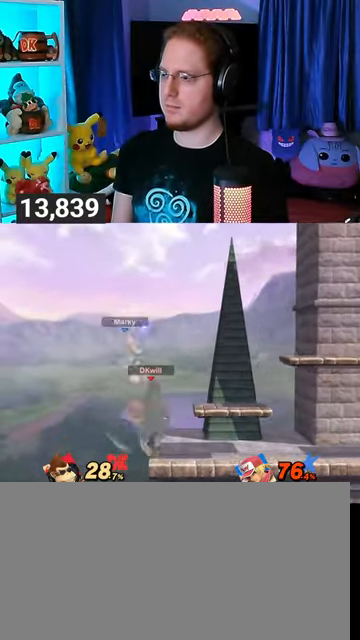
{"buttons": ["Y"], "left_stick": "right", "right_stick": "center", "events": [[200, "Y", "down"], [200, "left_stick", "right"], [233, "A", "down"], [233, "Y", "up"], [267, "A", "up"], [400, "Y", "down"]]}
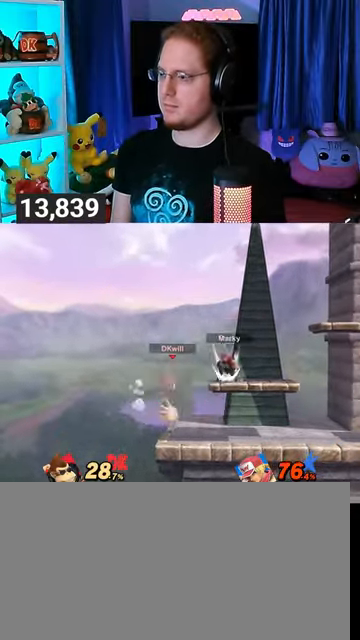
{"buttons": [], "left_stick": "center", "right_stick": "center", "events": [[300, "Y", "up"], [333, "left_stick", "down"], [433, "left_stick", "center"]]}
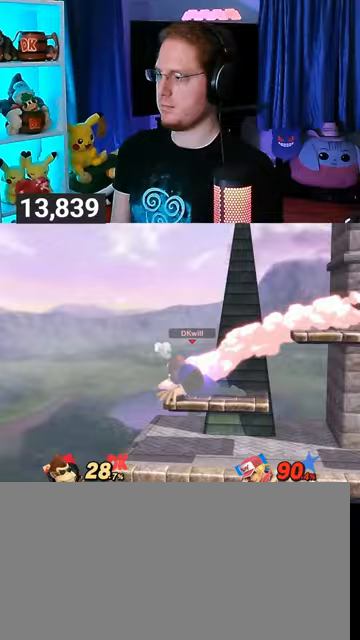
{"buttons": ["Y"], "left_stick": "center", "right_stick": "center", "events": [[33, "left_stick", "right"], [500, "Y", "down"], [500, "left_stick", "center"]]}
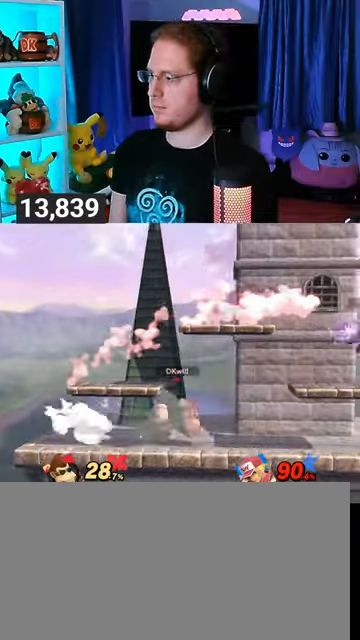
{"buttons": [], "left_stick": "center", "right_stick": "center", "events": [[100, "Y", "up"], [167, "A", "down"], [333, "A", "up"]]}
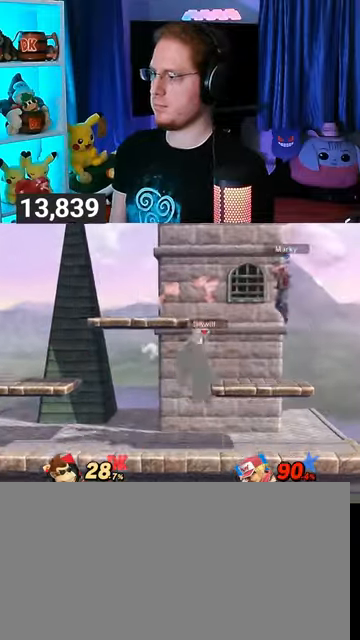
{"buttons": [], "left_stick": "center", "right_stick": "center", "events": [[100, "left_stick", "down"], [233, "left_stick", "center"], [400, "right_stick", "left"], [467, "right_stick", "center"]]}
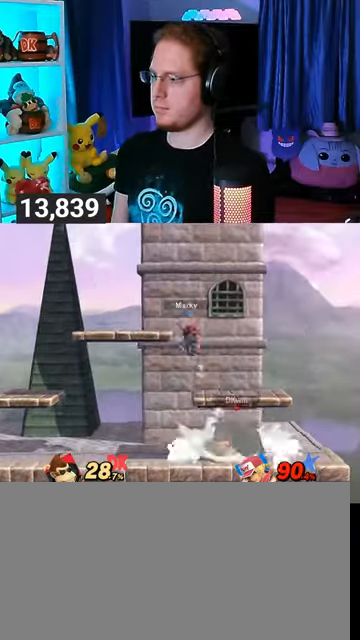
{"buttons": [], "left_stick": "right", "right_stick": "center", "events": [[500, "left_stick", "right"]]}
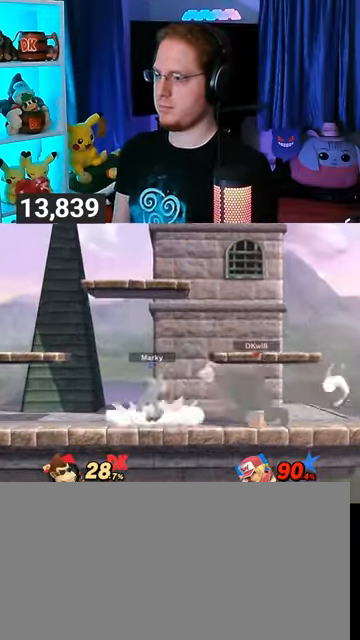
{"buttons": [], "left_stick": "left", "right_stick": "center", "events": [[100, "left_stick", "center"], [333, "left_stick", "left"]]}
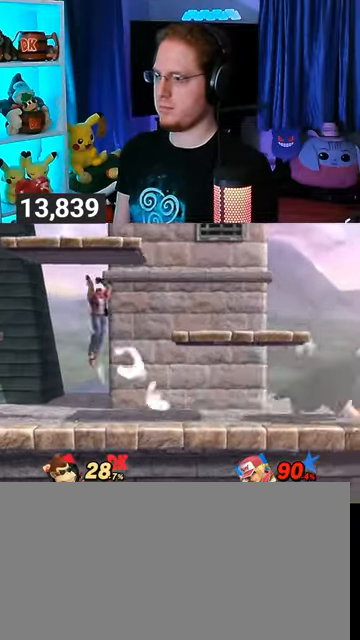
{"buttons": [], "left_stick": "down", "right_stick": "center", "events": [[67, "left_stick", "down"], [100, "B", "down"], [167, "B", "up"], [433, "B", "down"], [467, "B", "up"]]}
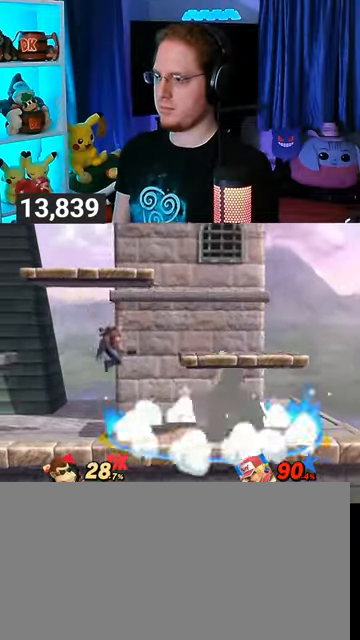
{"buttons": [], "left_stick": "center", "right_stick": "center", "events": [[500, "left_stick", "center"]]}
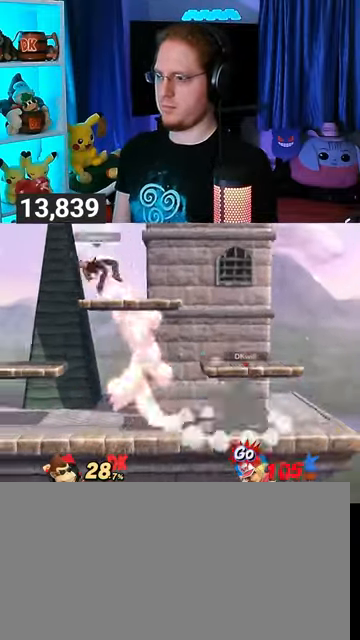
{"buttons": [], "left_stick": "left", "right_stick": "center", "events": [[367, "left_stick", "left"]]}
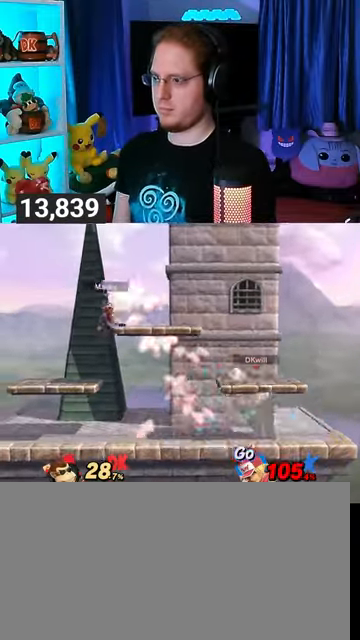
{"buttons": ["Y"], "left_stick": "left", "right_stick": "center", "events": [[233, "left_stick", "right"], [267, "Y", "down"], [300, "A", "down"], [300, "Y", "up"], [300, "left_stick", "center"], [333, "A", "up"], [467, "Y", "down"], [500, "left_stick", "left"]]}
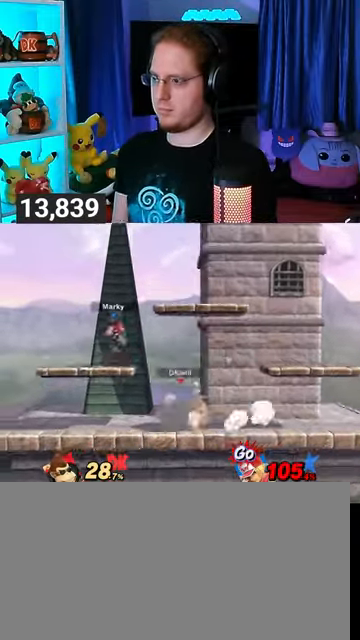
{"buttons": [], "left_stick": "right", "right_stick": "center", "events": [[133, "left_stick", "up-left"], [233, "Y", "up"], [233, "left_stick", "down-left"], [300, "left_stick", "down"], [433, "left_stick", "right"]]}
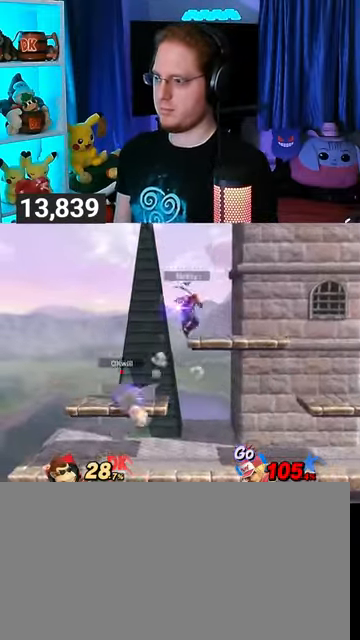
{"buttons": ["A"], "left_stick": "right", "right_stick": "center", "events": [[100, "A", "down"], [133, "A", "up"], [267, "A", "down"], [300, "A", "up"], [367, "A", "down"], [433, "A", "up"], [500, "A", "down"]]}
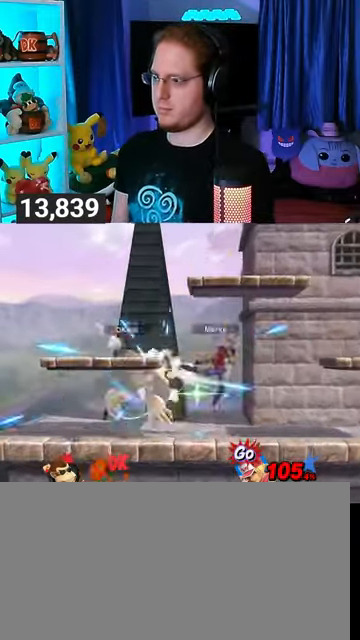
{"buttons": [], "left_stick": "down", "right_stick": "center", "events": [[133, "A", "up"], [467, "left_stick", "down"]]}
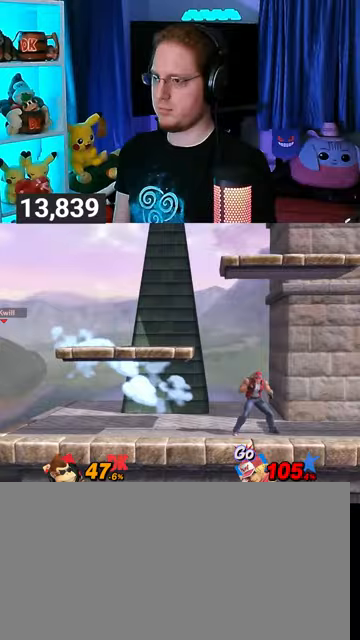
{"buttons": [], "left_stick": "center", "right_stick": "center", "events": [[33, "Y", "down"], [133, "Y", "up"], [133, "left_stick", "center"], [300, "left_stick", "right"], [467, "left_stick", "center"]]}
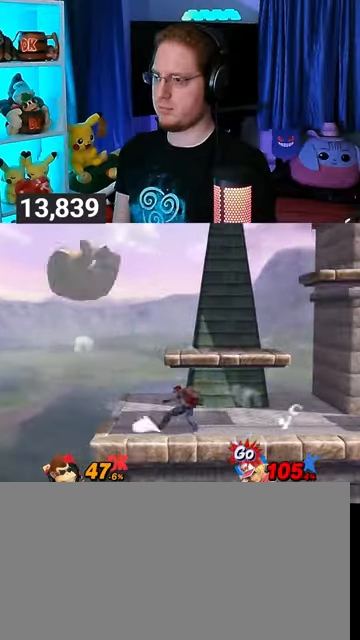
{"buttons": [], "left_stick": "down-right", "right_stick": "center", "events": [[100, "left_stick", "left"], [200, "left_stick", "center"], [333, "left_stick", "right"], [367, "B", "down"], [433, "B", "up"], [433, "left_stick", "down-right"]]}
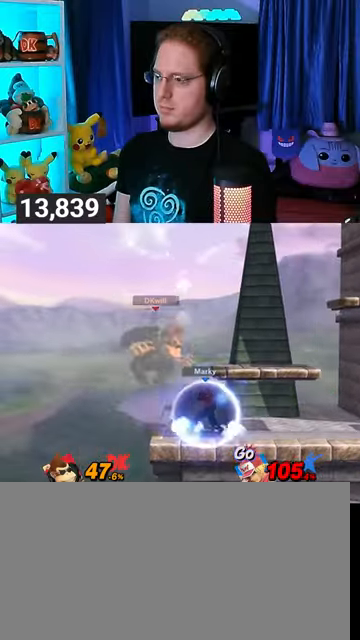
{"buttons": ["Y"], "left_stick": "right", "right_stick": "center", "events": [[267, "Y", "down"], [300, "left_stick", "right"]]}
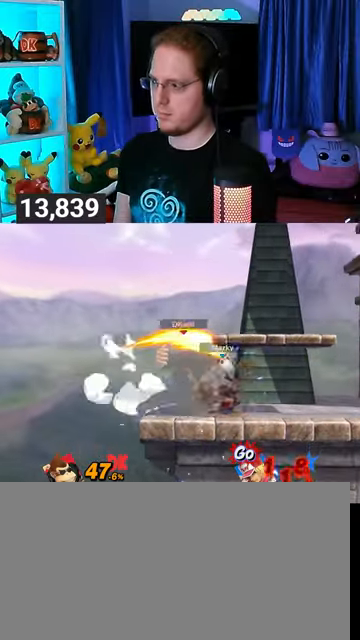
{"buttons": [], "left_stick": "center", "right_stick": "center", "events": [[200, "left_stick", "center"], [233, "Y", "up"]]}
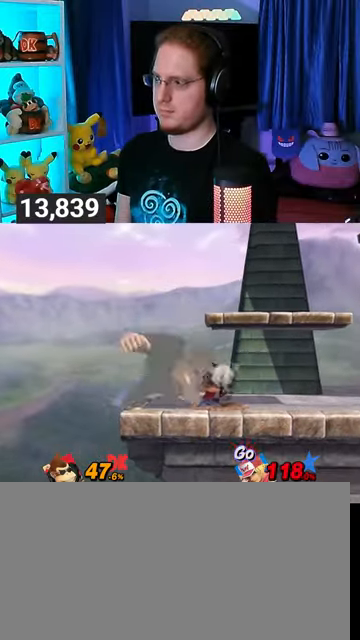
{"buttons": [], "left_stick": "center", "right_stick": "center", "events": [[100, "left_stick", "right"], [267, "left_stick", "up"], [300, "A", "down"], [333, "A", "up"], [467, "left_stick", "center"]]}
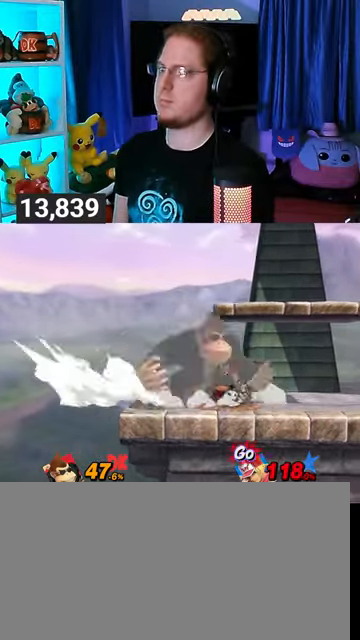
{"buttons": [], "left_stick": "center", "right_stick": "center", "events": []}
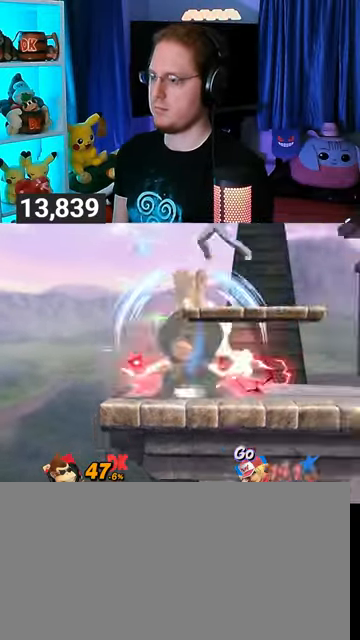
{"buttons": [], "left_stick": "right", "right_stick": "center", "events": [[467, "left_stick", "right"]]}
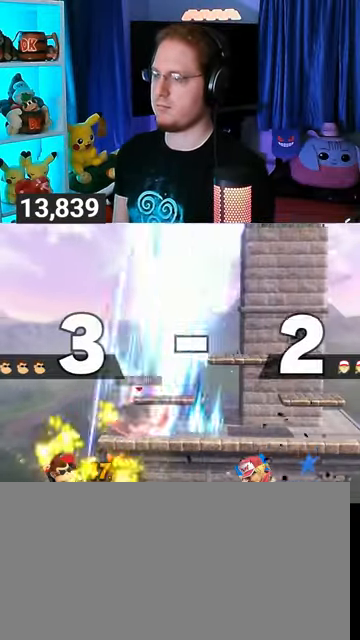
{"buttons": [], "left_stick": "center", "right_stick": "center", "events": [[67, "Y", "down"], [167, "left_stick", "down-left"], [200, "X", "down"], [200, "Y", "up"], [433, "X", "up"], [467, "left_stick", "center"]]}
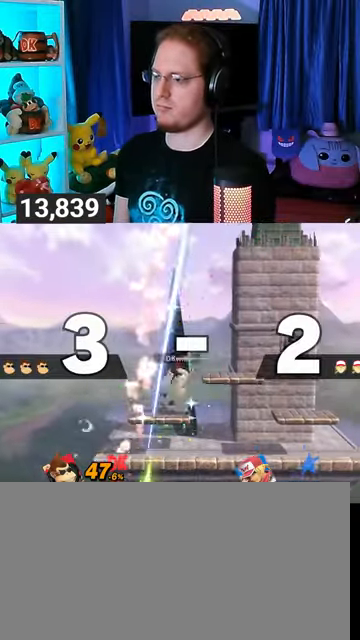
{"buttons": [], "left_stick": "right", "right_stick": "center", "events": [[100, "left_stick", "left"], [367, "B", "down"], [367, "left_stick", "down-right"], [467, "B", "up"], [467, "left_stick", "right"]]}
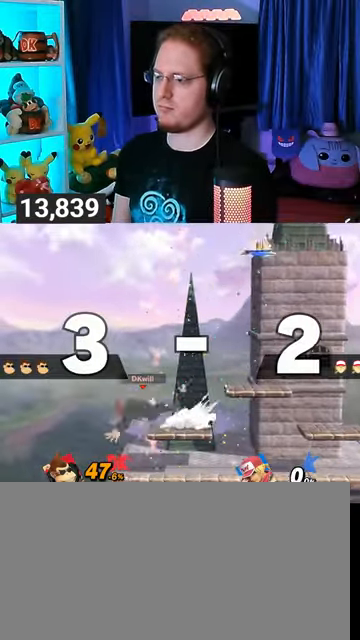
{"buttons": [], "left_stick": "center", "right_stick": "center", "events": [[33, "left_stick", "center"], [333, "Y", "down"], [367, "Y", "up"]]}